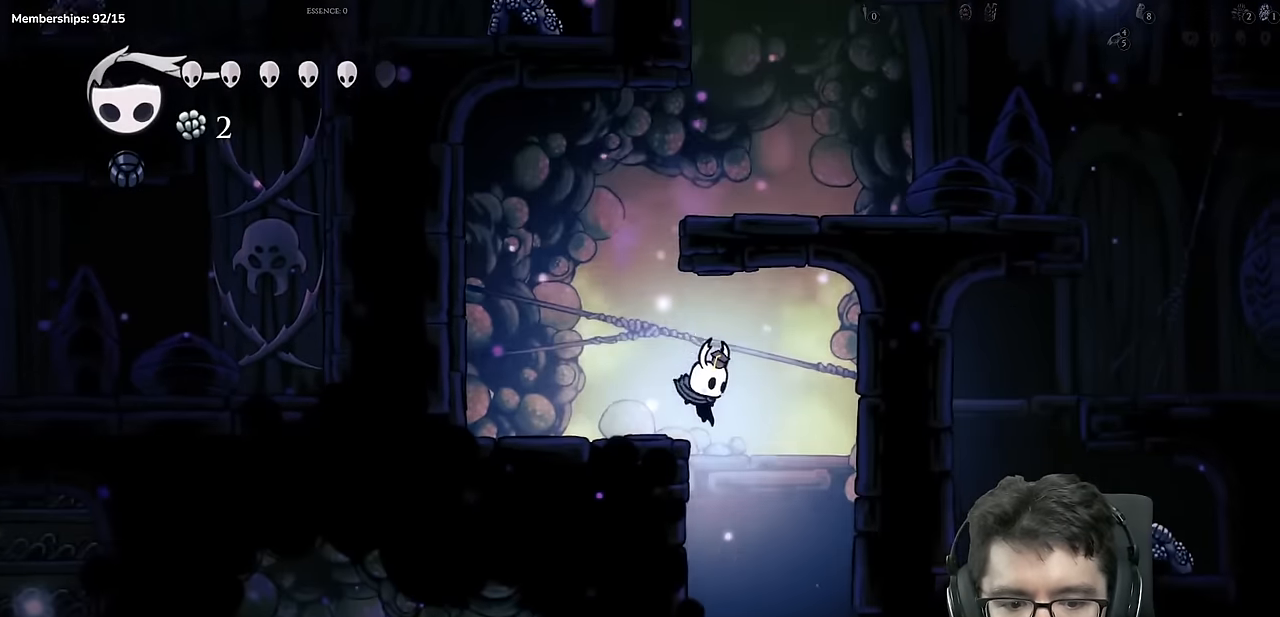
Gameplay with a controller (Xbox layout); each line is a JSON object with the inputs held at the frame after it. "events" lists button and stick changes between this image and that frame as [ms after this image, input, new state], when the widget could be followed in between. Not read: L3 R3.
{"buttons": ["R2", "DPAD_LEFT"], "left_stick": "center", "right_stick": "center"}
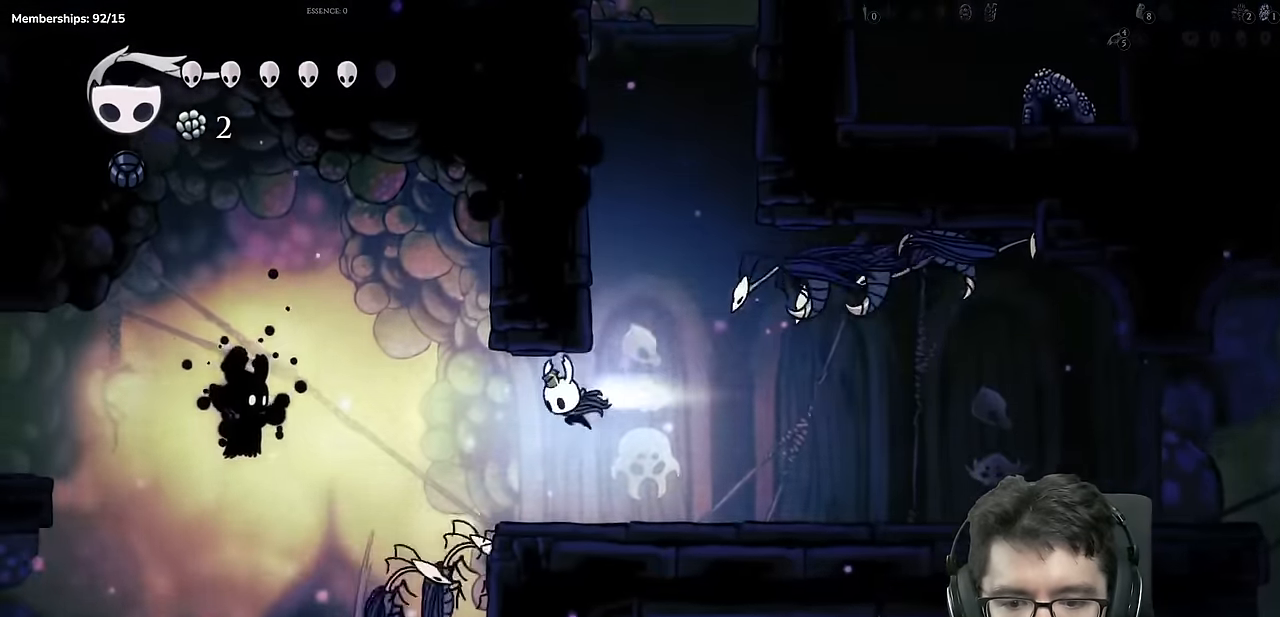
{"buttons": ["X", "DPAD_DOWN", "DPAD_RIGHT"], "left_stick": "center", "right_stick": "center"}
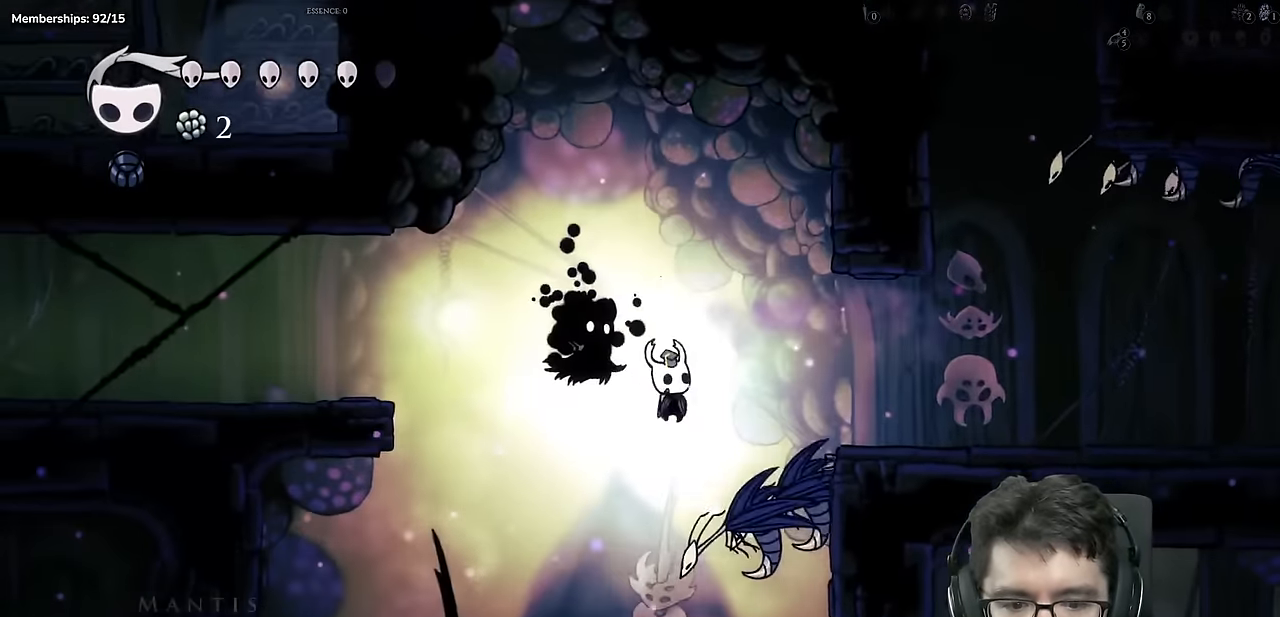
{"buttons": ["X", "DPAD_DOWN", "DPAD_RIGHT"], "left_stick": "center", "right_stick": "center"}
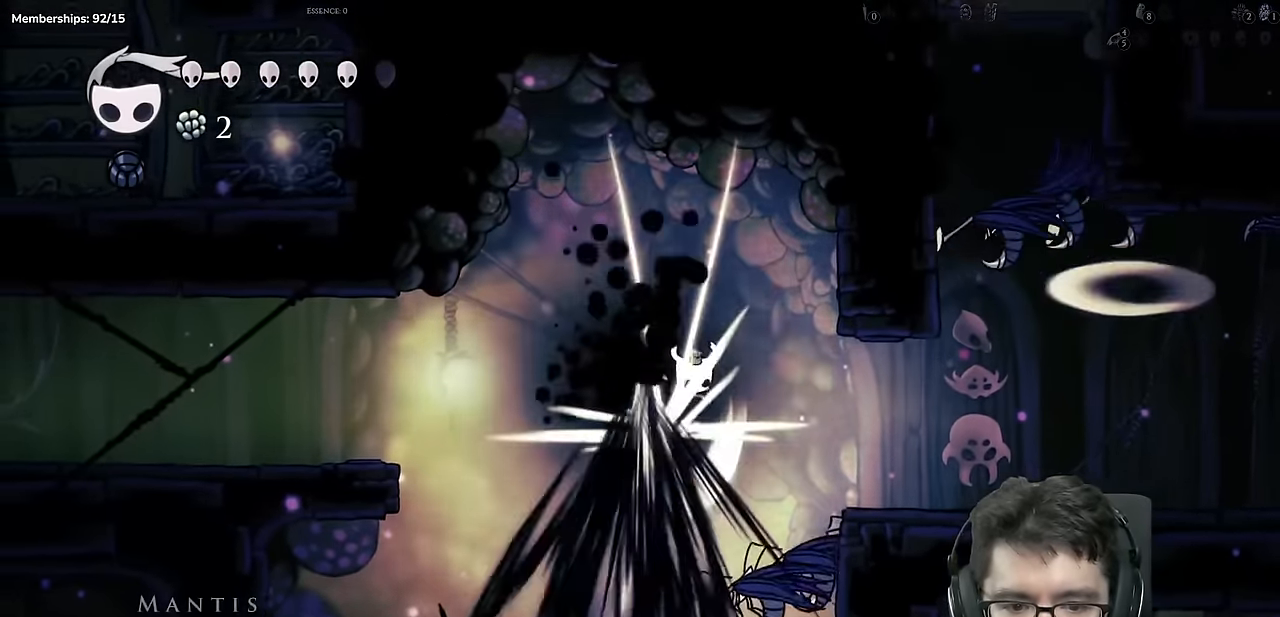
{"buttons": ["X", "DPAD_DOWN", "DPAD_LEFT"], "left_stick": "center", "right_stick": "center", "events": [[67, "DPAD_RIGHT", "up"], [167, "X", "up"], [184, "DPAD_LEFT", "down"], [334, "DPAD_LEFT", "up"], [334, "X", "down"], [434, "DPAD_LEFT", "down"]]}